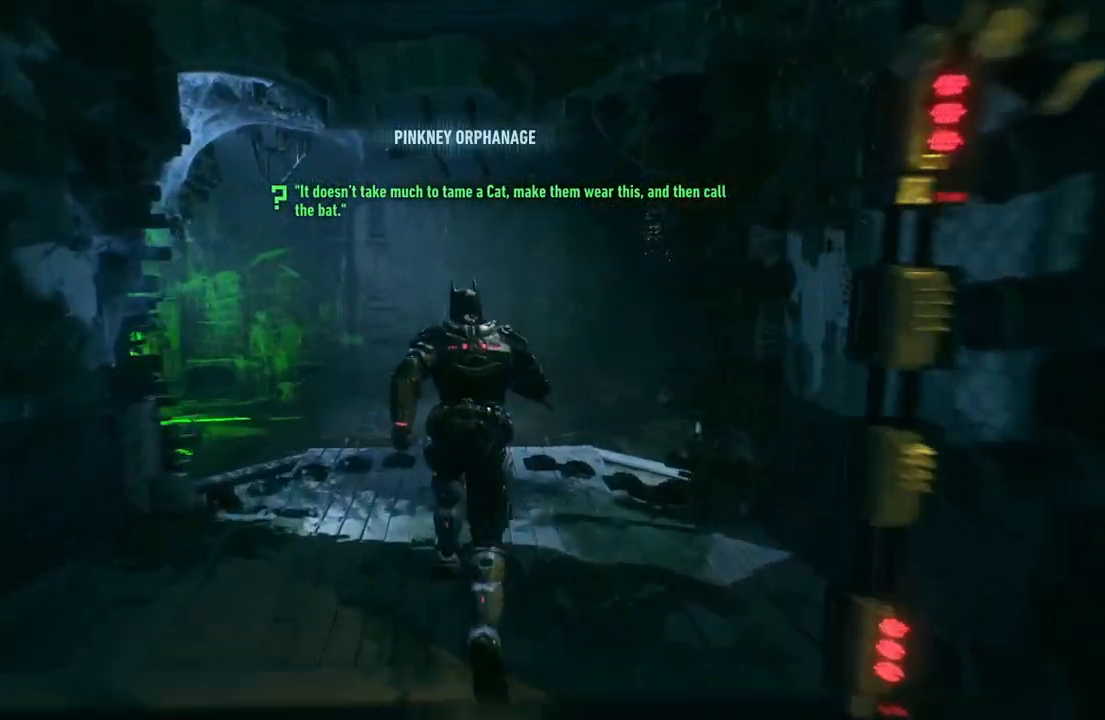
Gameplay with a controller (Xbox layout); each line is a JSON object with the inputs held at the frame after it. "events" lists button and stick changes between this image and that frame as [ms after this image, input, new state], when the widget could be followed in between. Not read: SHARE.
{"buttons": ["A"], "left_stick": "up-left", "right_stick": "center", "events": []}
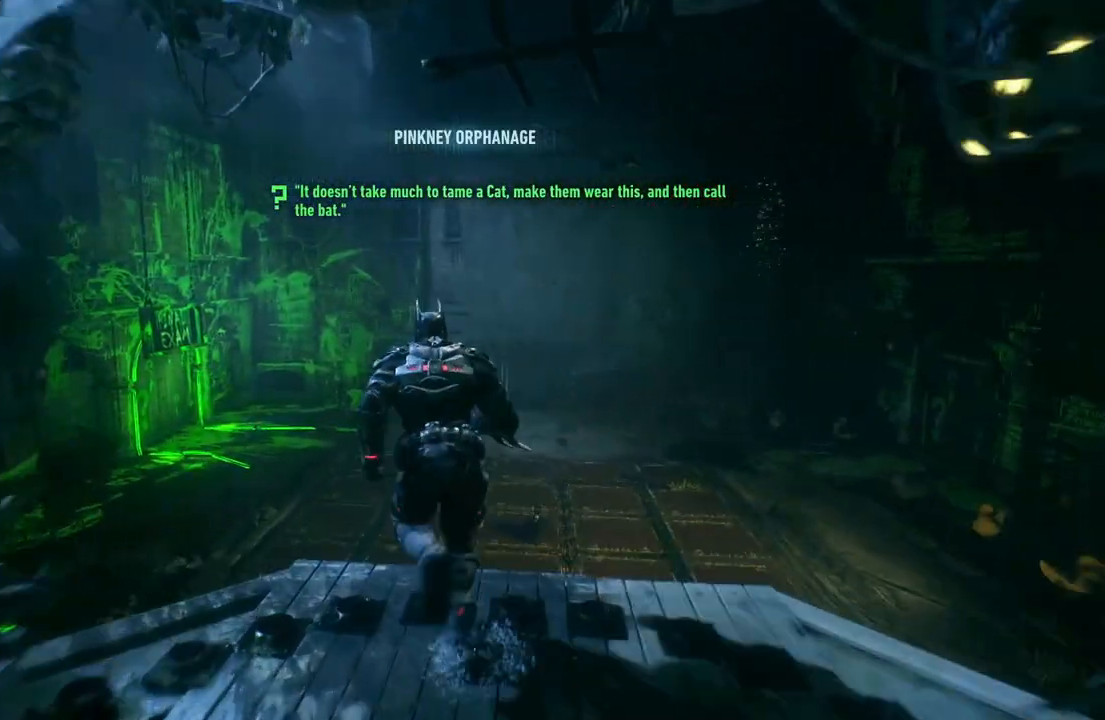
{"buttons": ["A"], "left_stick": "up", "right_stick": "center", "events": [[50, "left_stick", "up"]]}
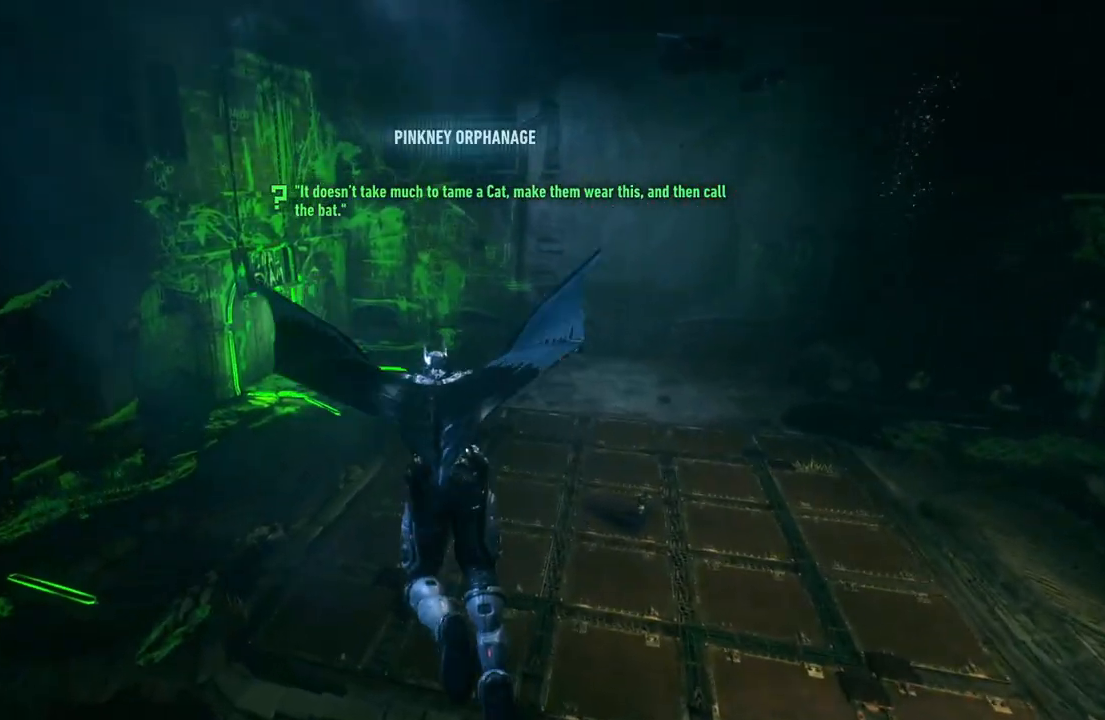
{"buttons": ["A"], "left_stick": "center", "right_stick": "center", "events": [[383, "left_stick", "center"]]}
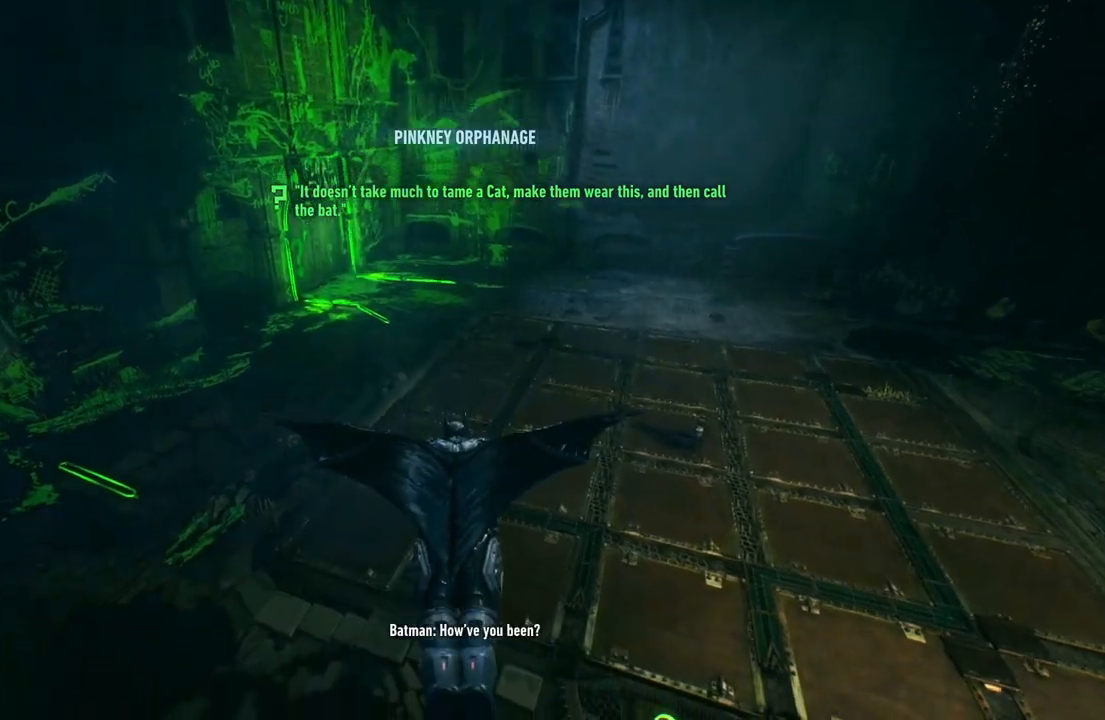
{"buttons": ["A"], "left_stick": "up", "right_stick": "center", "events": [[200, "left_stick", "up"]]}
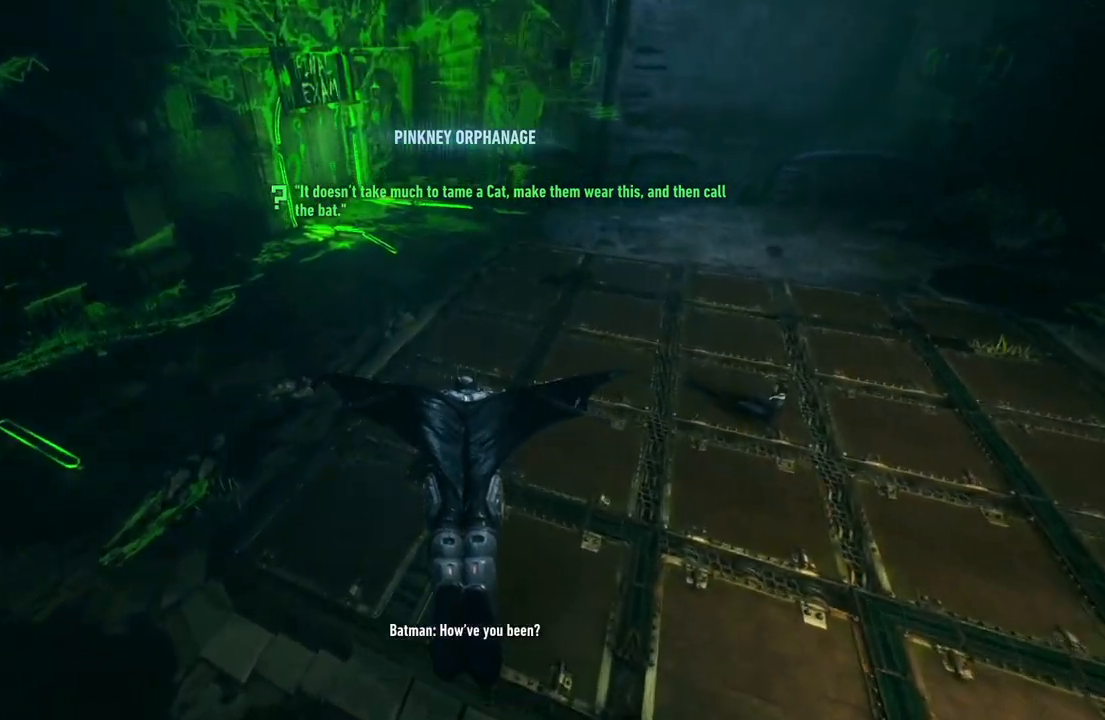
{"buttons": ["A"], "left_stick": "up", "right_stick": "center", "events": []}
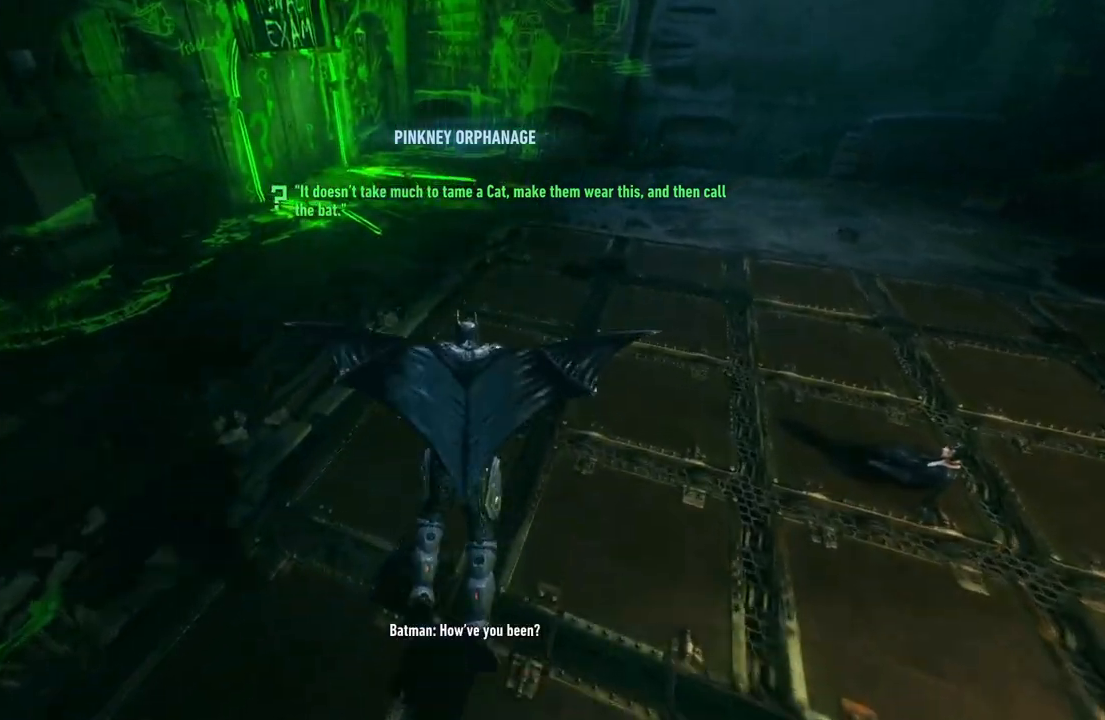
{"buttons": [], "left_stick": "up-right", "right_stick": "center", "events": [[417, "A", "up"], [467, "left_stick", "up-right"]]}
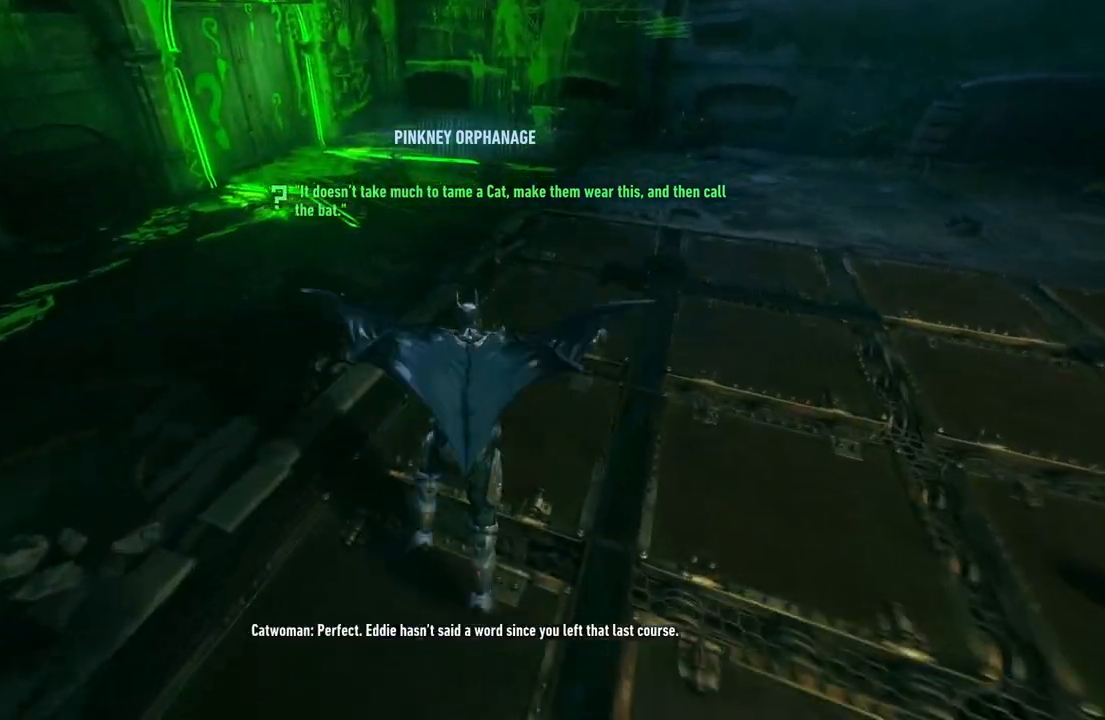
{"buttons": [], "left_stick": "right", "right_stick": "right", "events": [[133, "left_stick", "right"], [233, "right_stick", "right"]]}
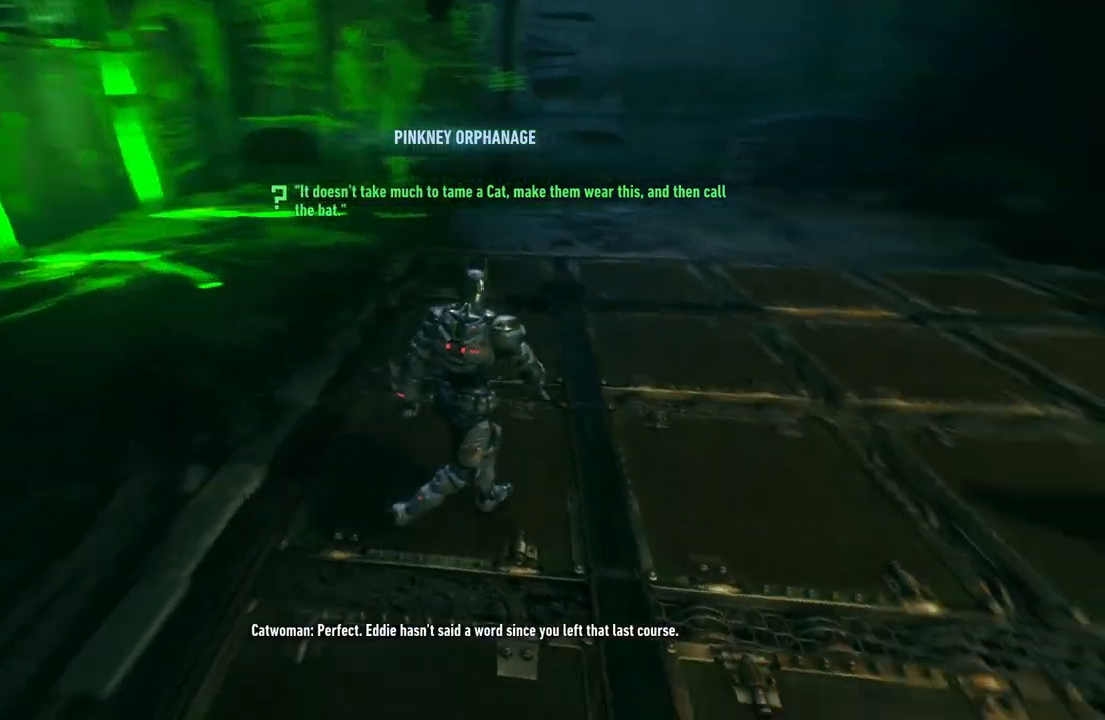
{"buttons": [], "left_stick": "up-right", "right_stick": "center", "events": [[267, "right_stick", "center"], [483, "left_stick", "up-right"]]}
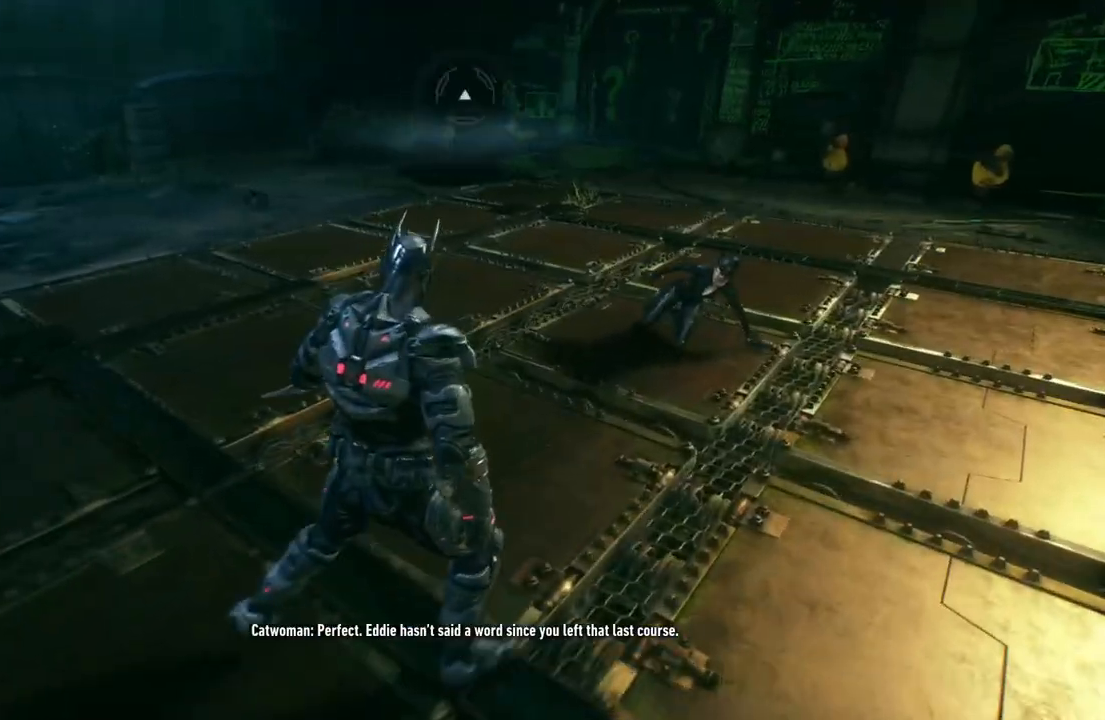
{"buttons": [], "left_stick": "center", "right_stick": "up", "events": [[400, "right_stick", "up"], [433, "left_stick", "center"]]}
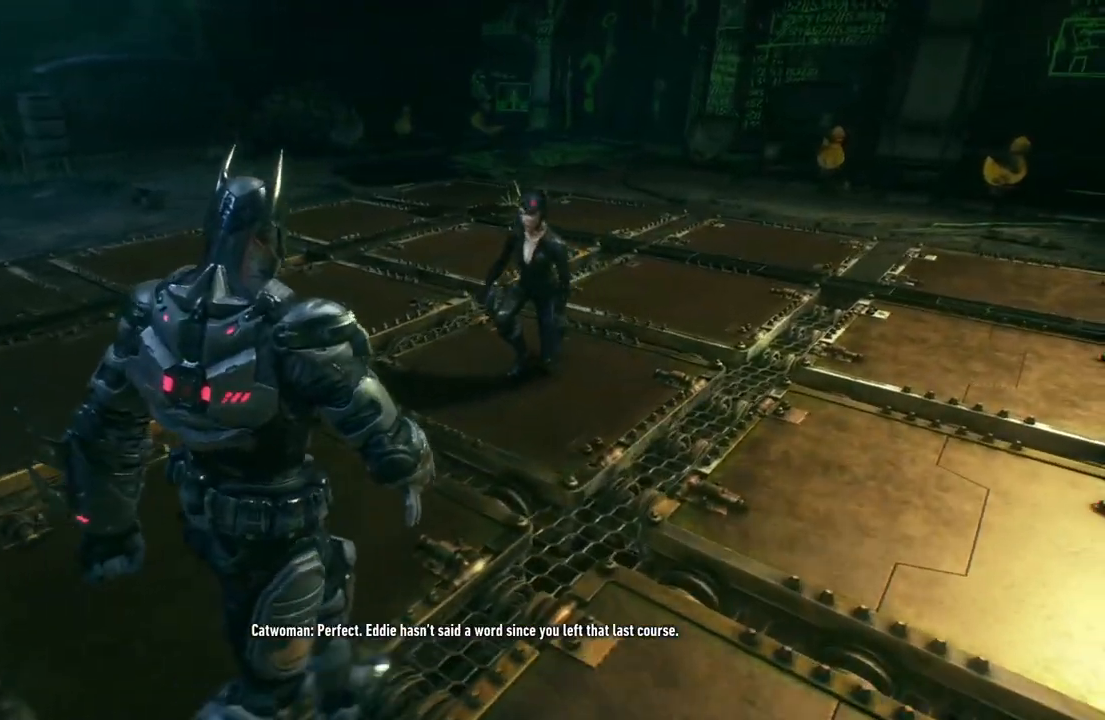
{"buttons": [], "left_stick": "center", "right_stick": "center", "events": [[367, "right_stick", "center"]]}
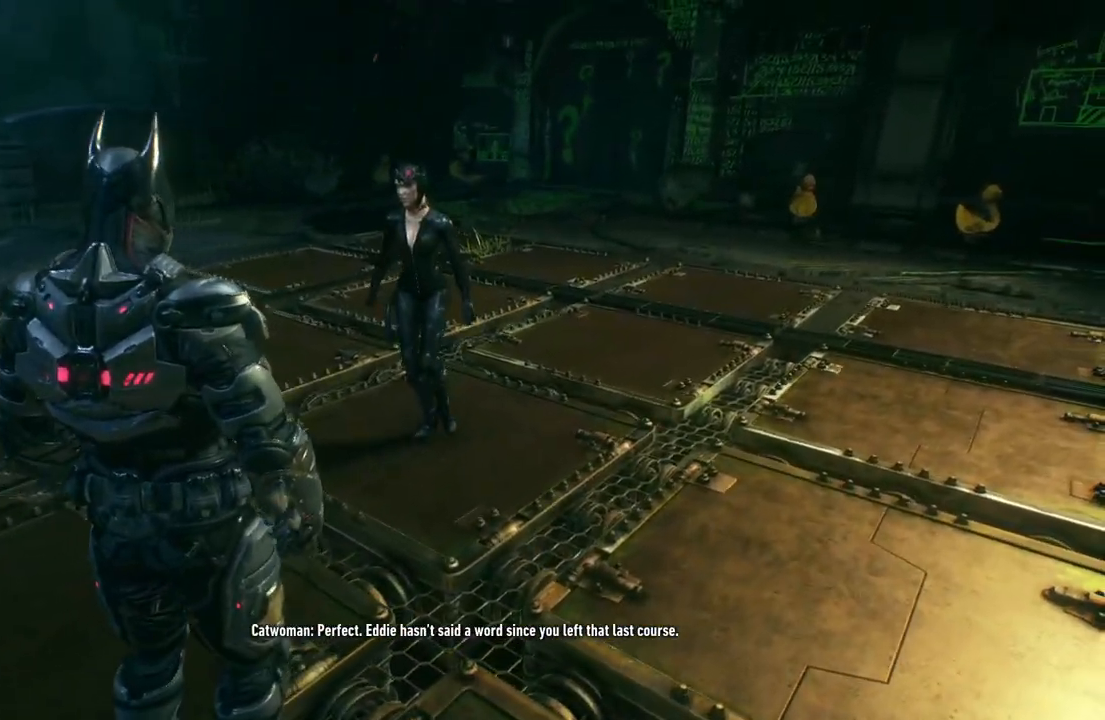
{"buttons": [], "left_stick": "center", "right_stick": "up", "events": [[67, "R3", "down"], [233, "R3", "up"], [267, "right_stick", "up"]]}
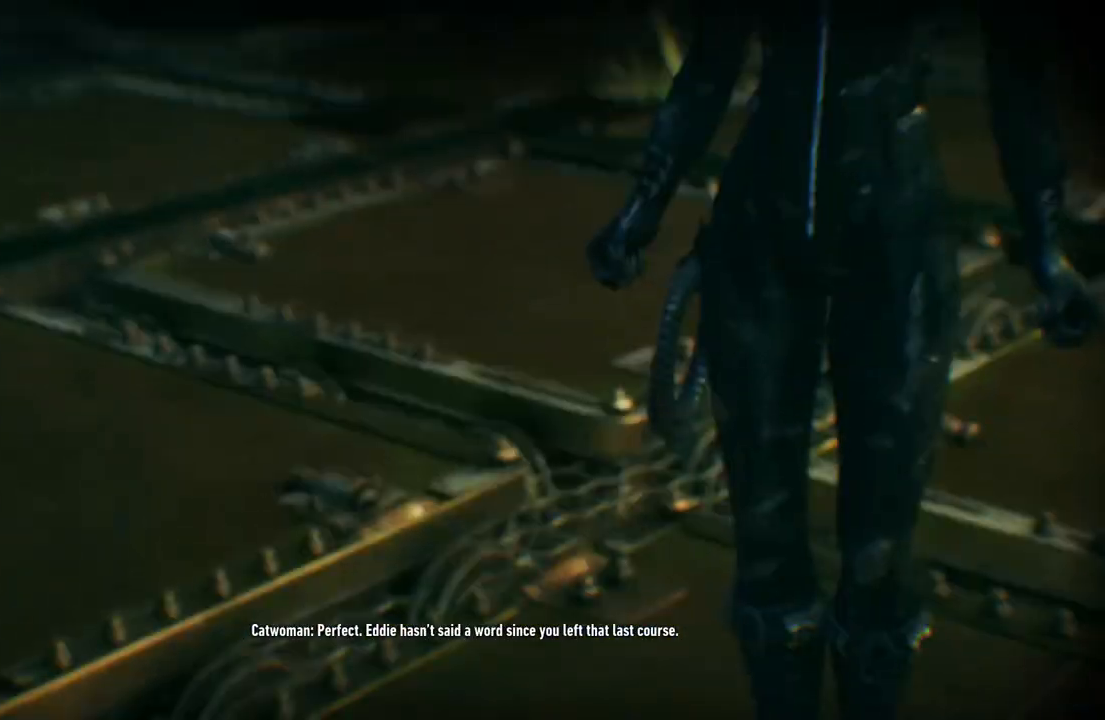
{"buttons": [], "left_stick": "center", "right_stick": "up-right", "events": [[83, "right_stick", "up-right"]]}
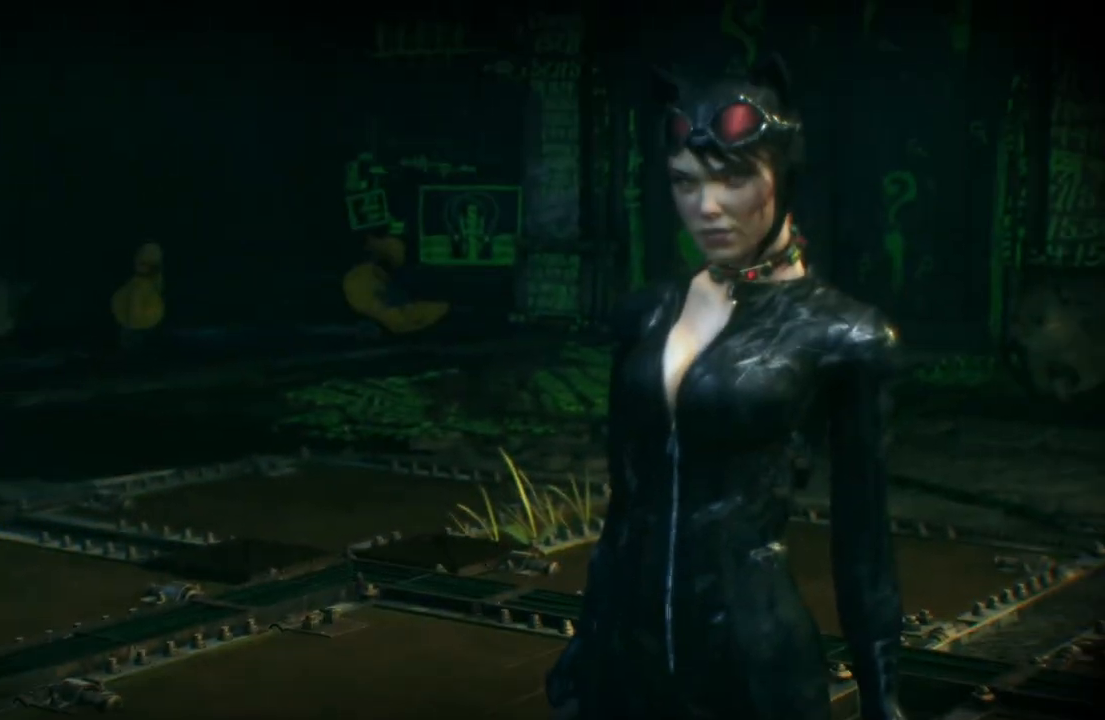
{"buttons": [], "left_stick": "center", "right_stick": "center", "events": [[17, "right_stick", "right"], [367, "right_stick", "center"]]}
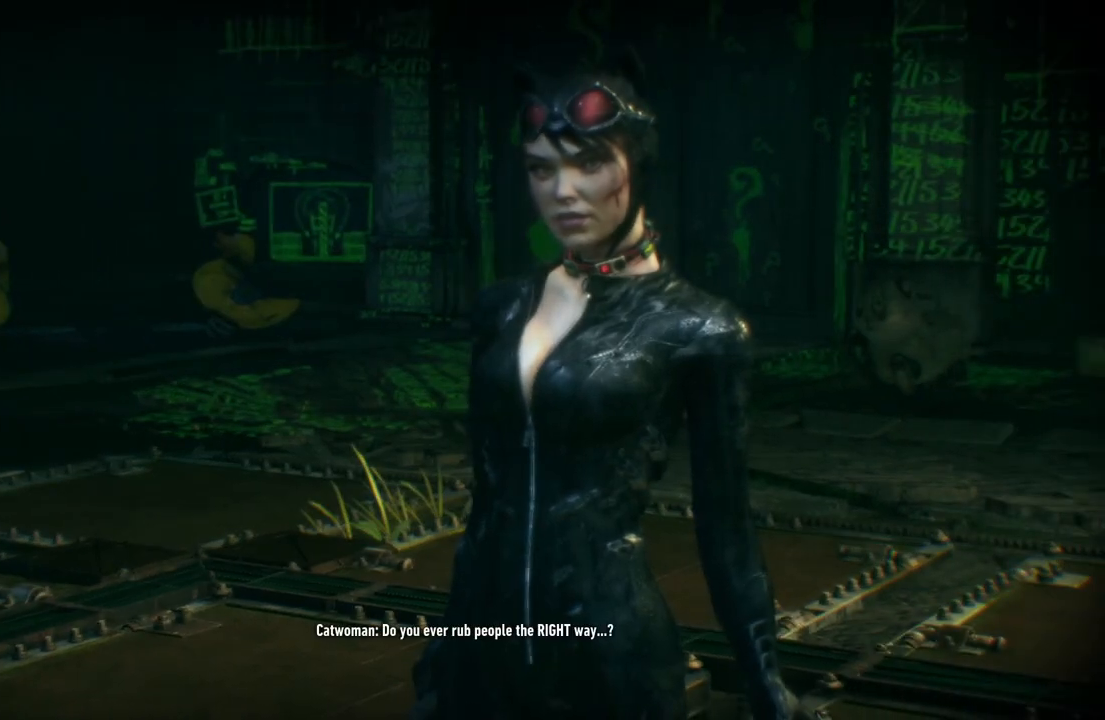
{"buttons": ["DPAD_UP"], "left_stick": "center", "right_stick": "center", "events": [[33, "DPAD_UP", "down"]]}
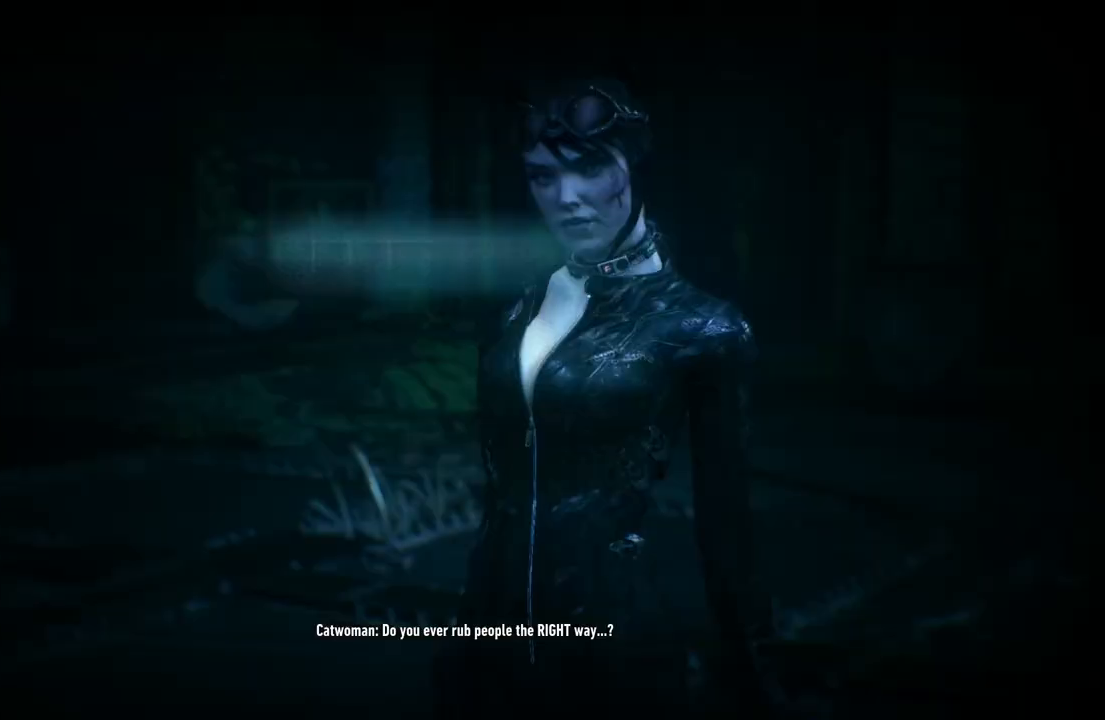
{"buttons": [], "left_stick": "center", "right_stick": "center", "events": [[267, "DPAD_UP", "up"]]}
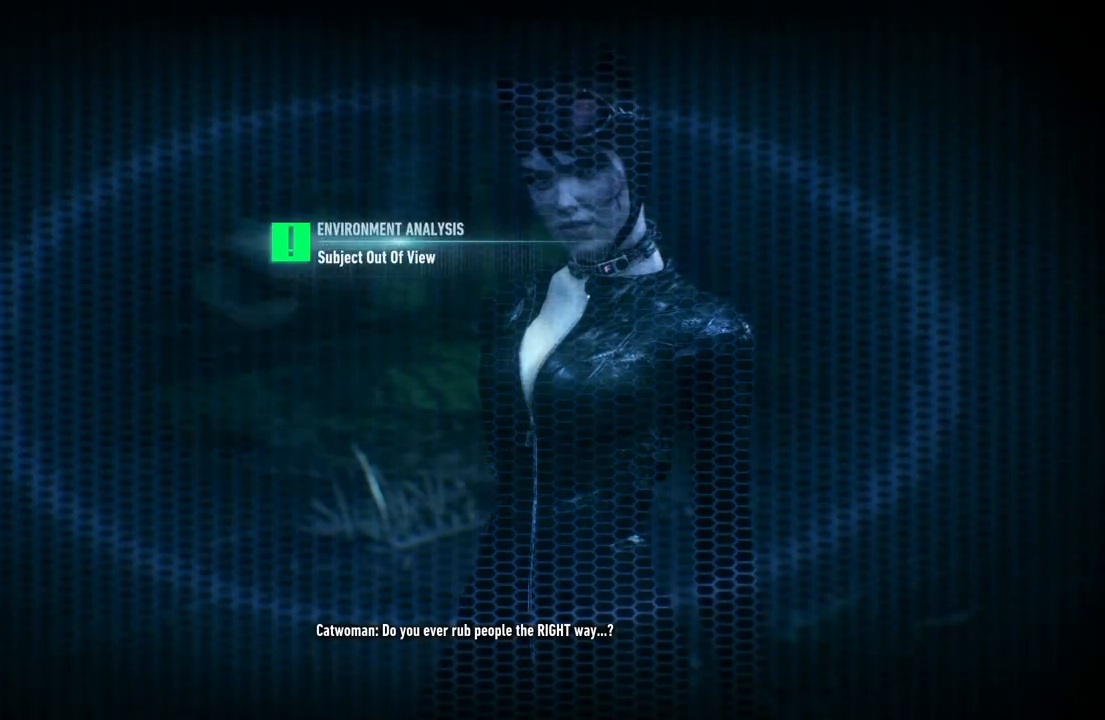
{"buttons": [], "left_stick": "up", "right_stick": "center", "events": [[200, "right_stick", "up-right"], [350, "left_stick", "up"], [467, "right_stick", "center"]]}
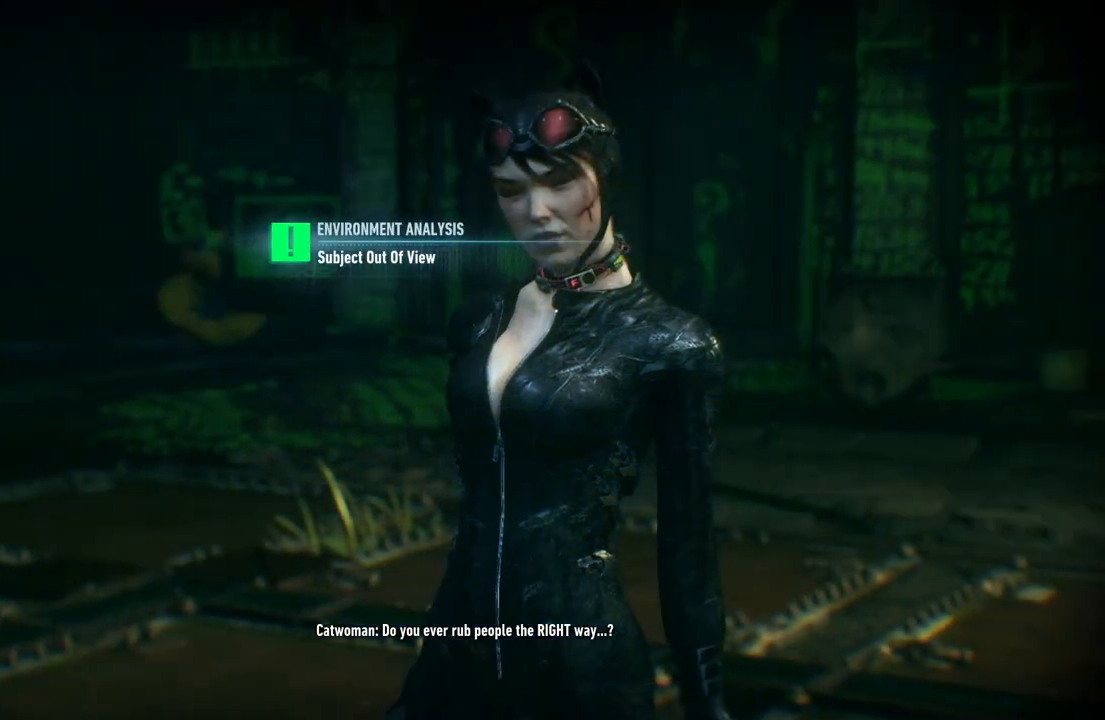
{"buttons": [], "left_stick": "center", "right_stick": "left", "events": [[100, "left_stick", "up-right"], [200, "right_stick", "left"], [467, "left_stick", "center"]]}
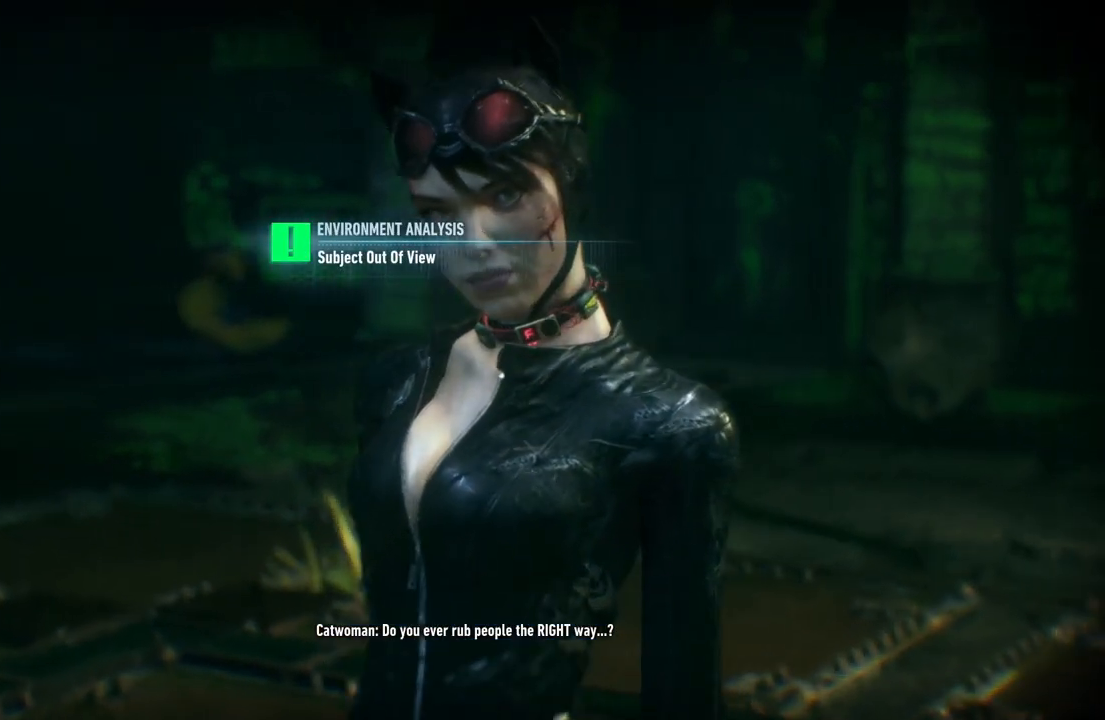
{"buttons": [], "left_stick": "center", "right_stick": "down-left", "events": [[200, "right_stick", "down-left"]]}
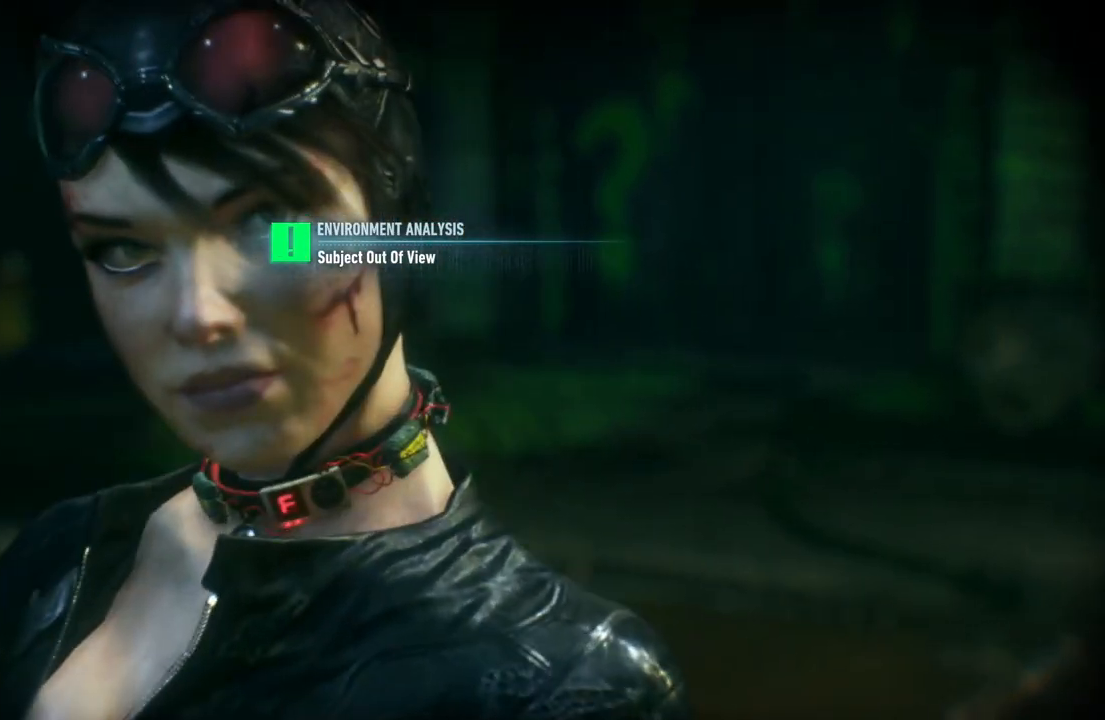
{"buttons": ["DPAD_UP"], "left_stick": "center", "right_stick": "center", "events": [[200, "right_stick", "center"], [367, "DPAD_UP", "down"]]}
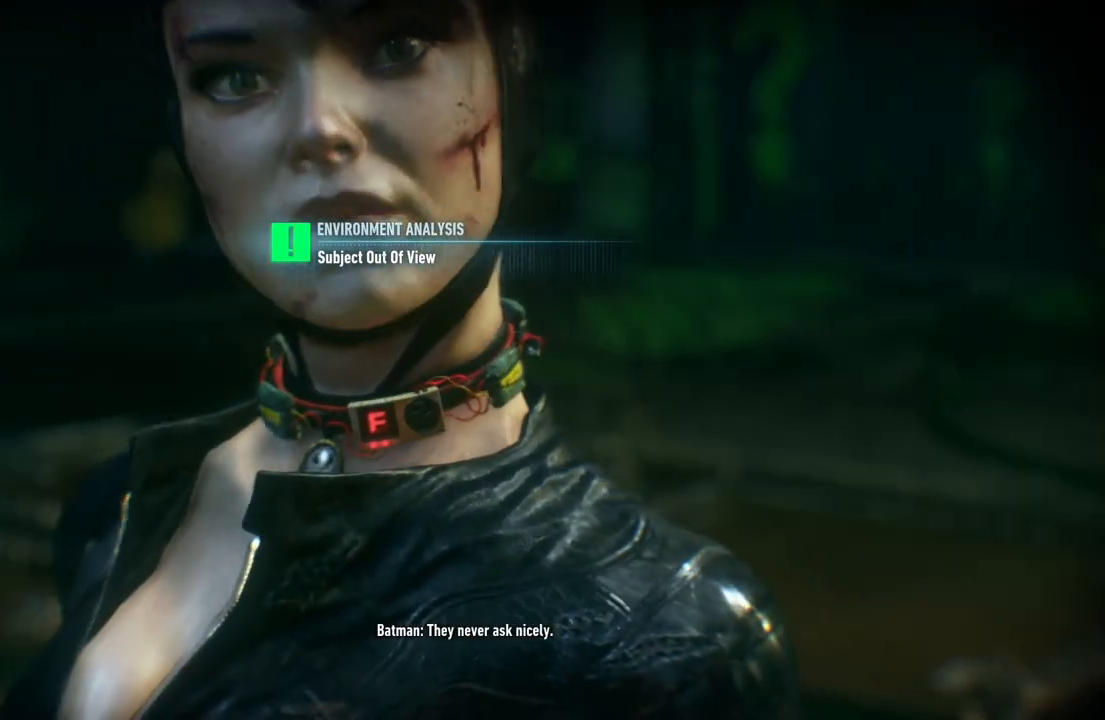
{"buttons": ["DPAD_UP"], "left_stick": "center", "right_stick": "center", "events": []}
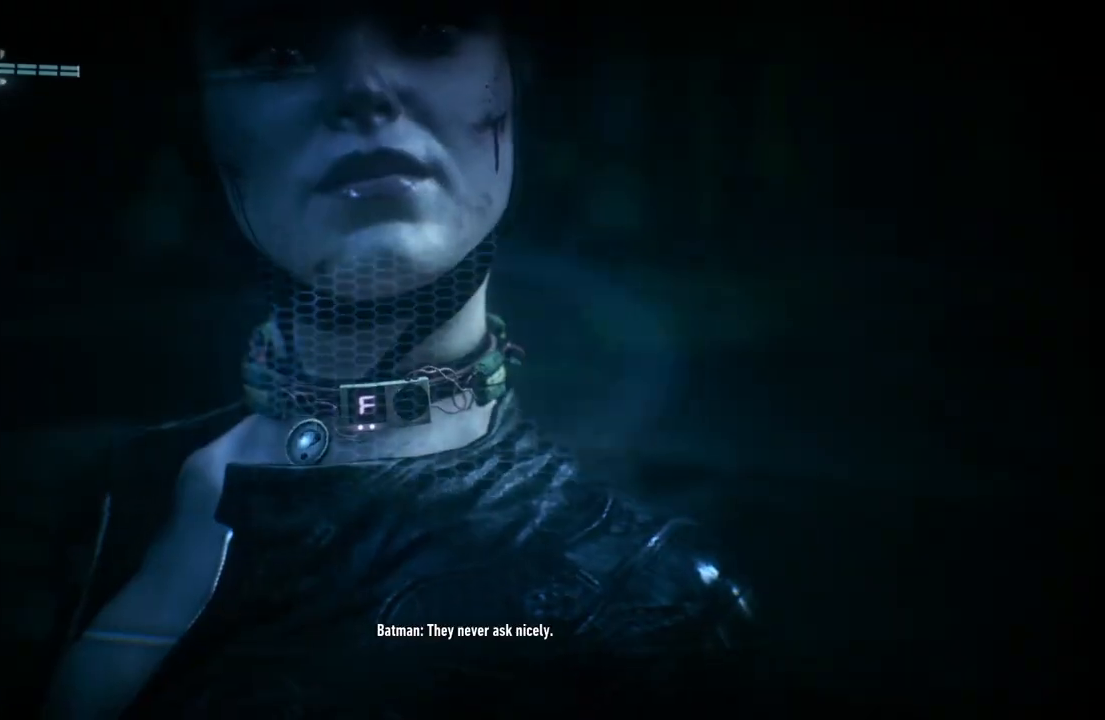
{"buttons": [], "left_stick": "center", "right_stick": "center", "events": [[117, "DPAD_UP", "up"]]}
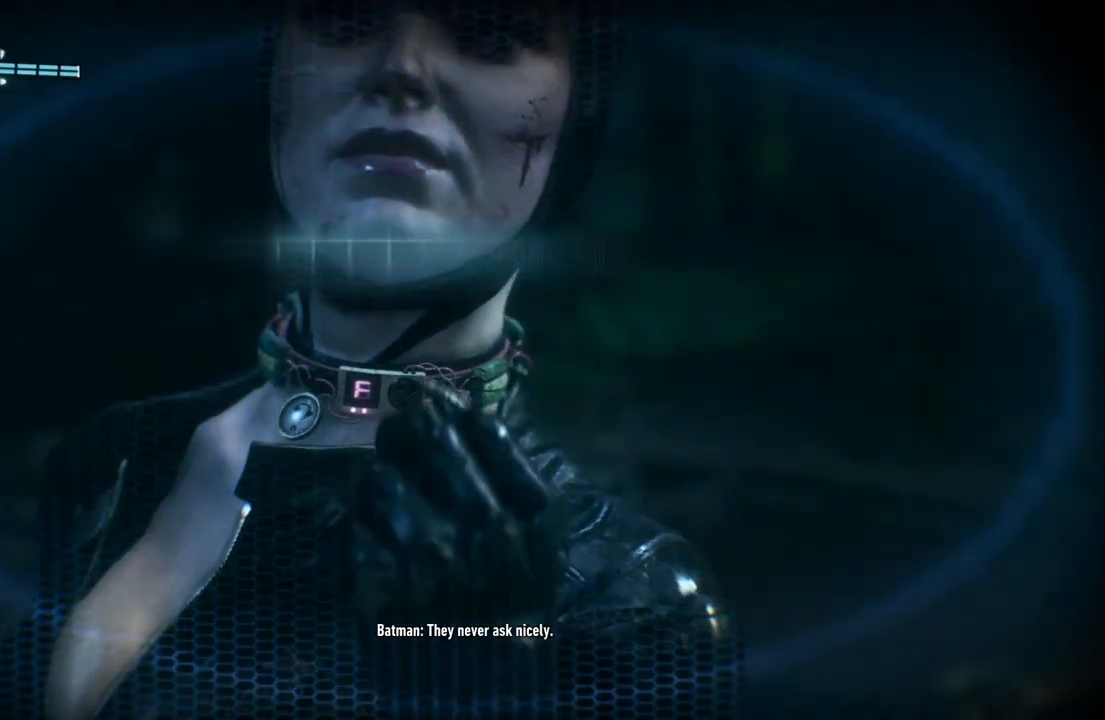
{"buttons": [], "left_stick": "center", "right_stick": "left", "events": [[217, "right_stick", "left"]]}
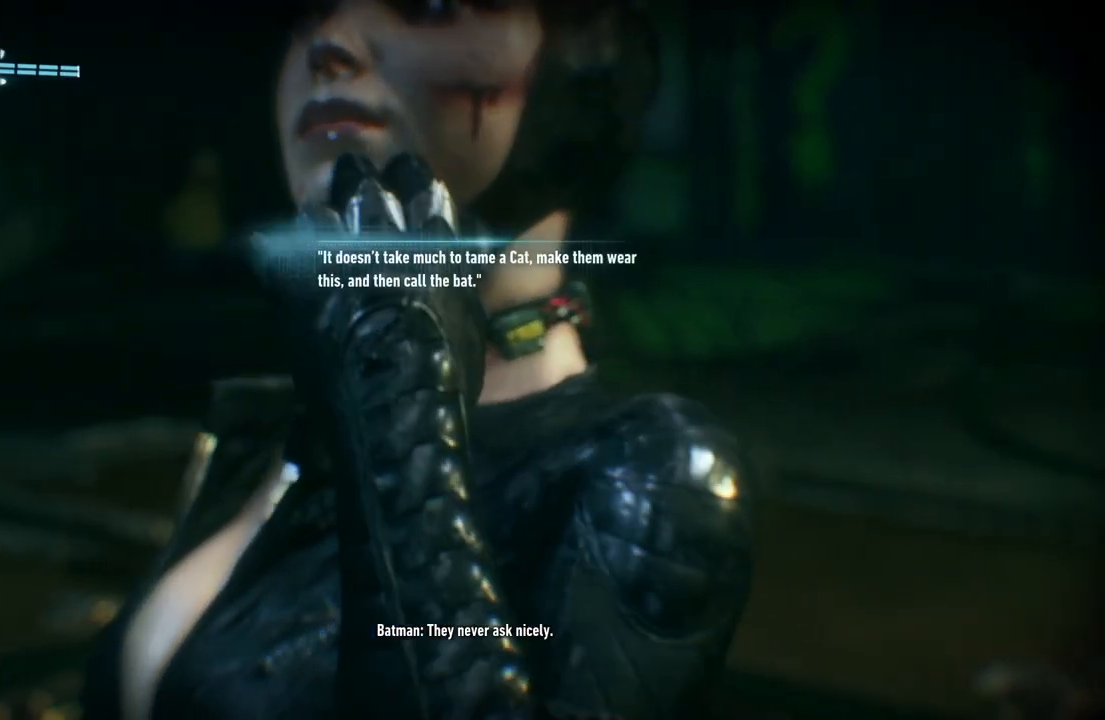
{"buttons": [], "left_stick": "up-left", "right_stick": "left", "events": [[17, "right_stick", "center"], [267, "R3", "down"], [350, "left_stick", "up-left"], [417, "R3", "up"], [417, "right_stick", "left"]]}
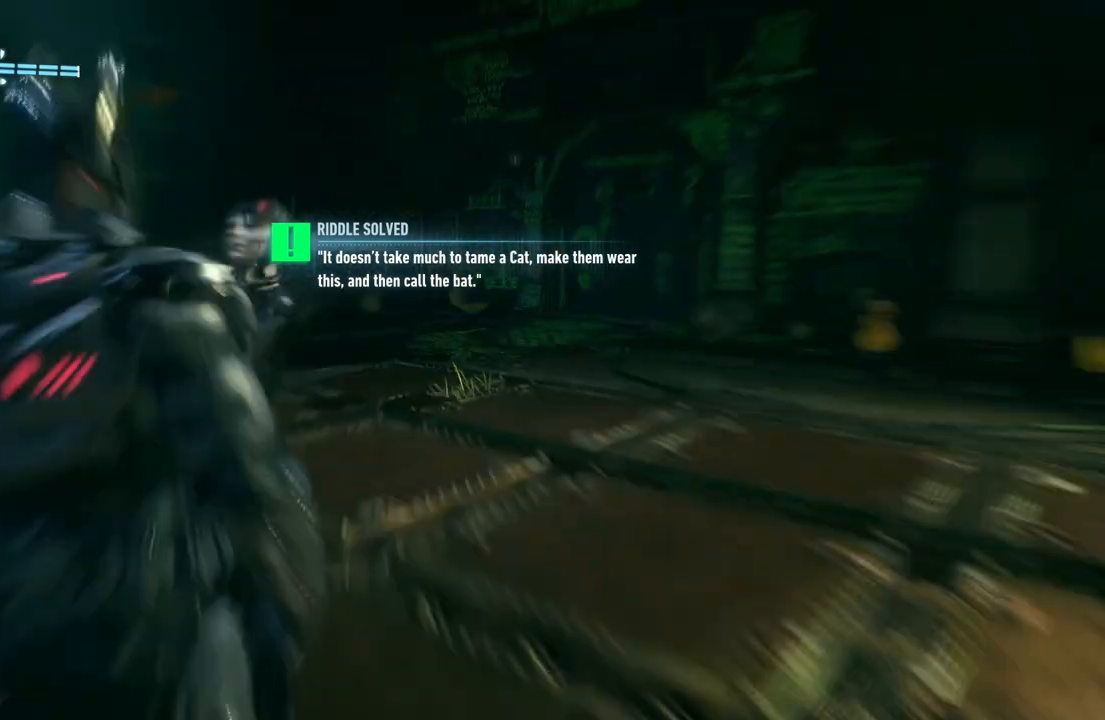
{"buttons": [], "left_stick": "up-left", "right_stick": "center", "events": [[400, "right_stick", "center"]]}
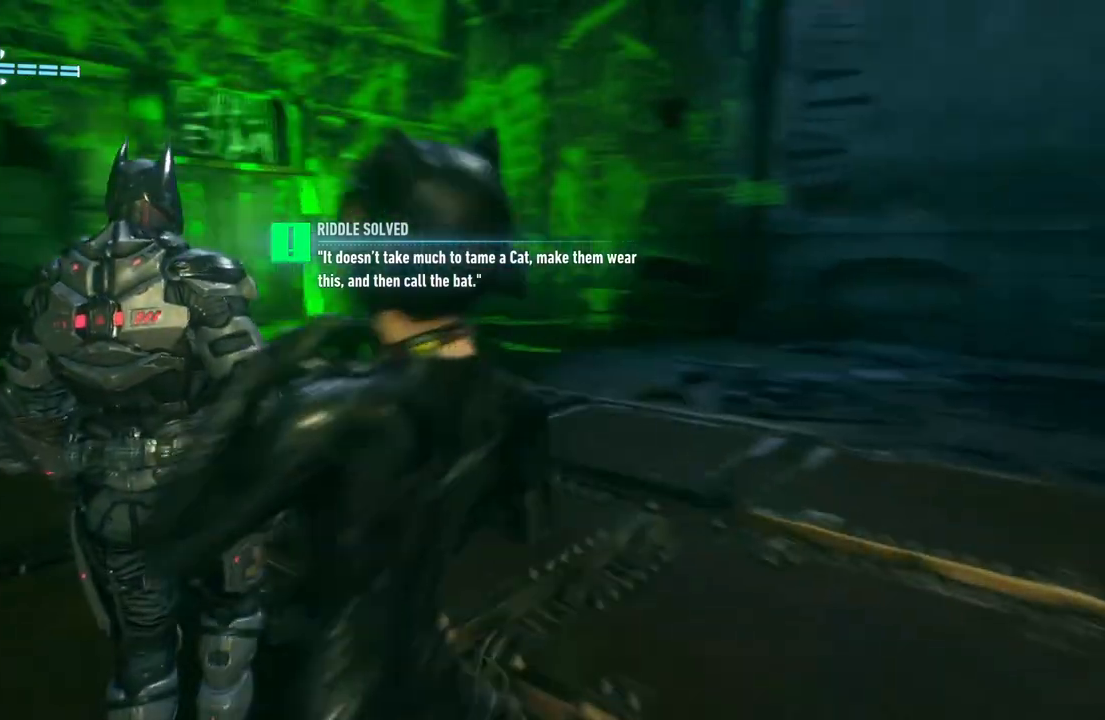
{"buttons": ["A"], "left_stick": "up-left", "right_stick": "center", "events": [[17, "A", "down"]]}
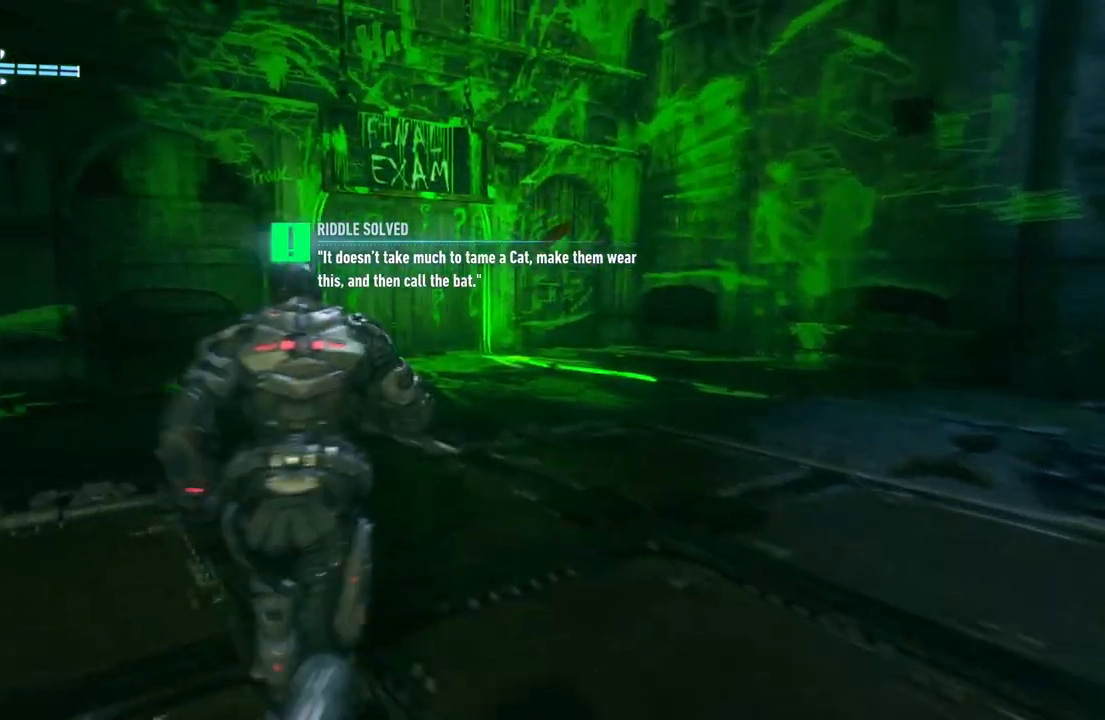
{"buttons": ["A"], "left_stick": "up", "right_stick": "center", "events": [[67, "left_stick", "up"], [217, "left_stick", "up-right"], [400, "left_stick", "up"]]}
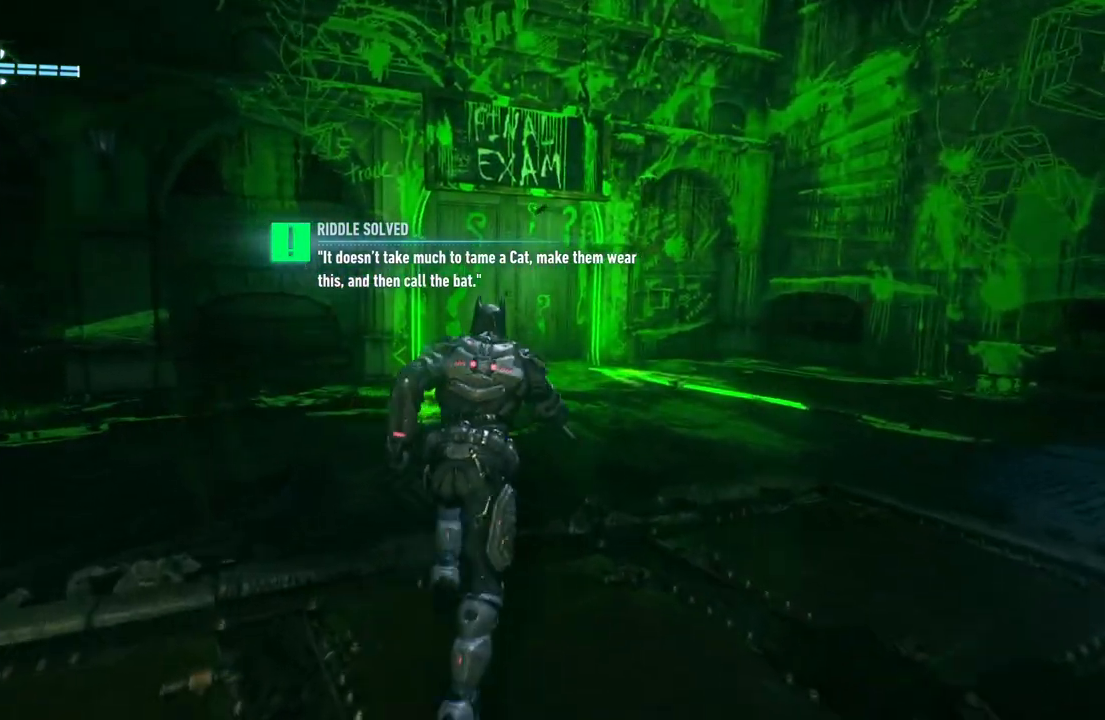
{"buttons": ["A"], "left_stick": "up", "right_stick": "center", "events": []}
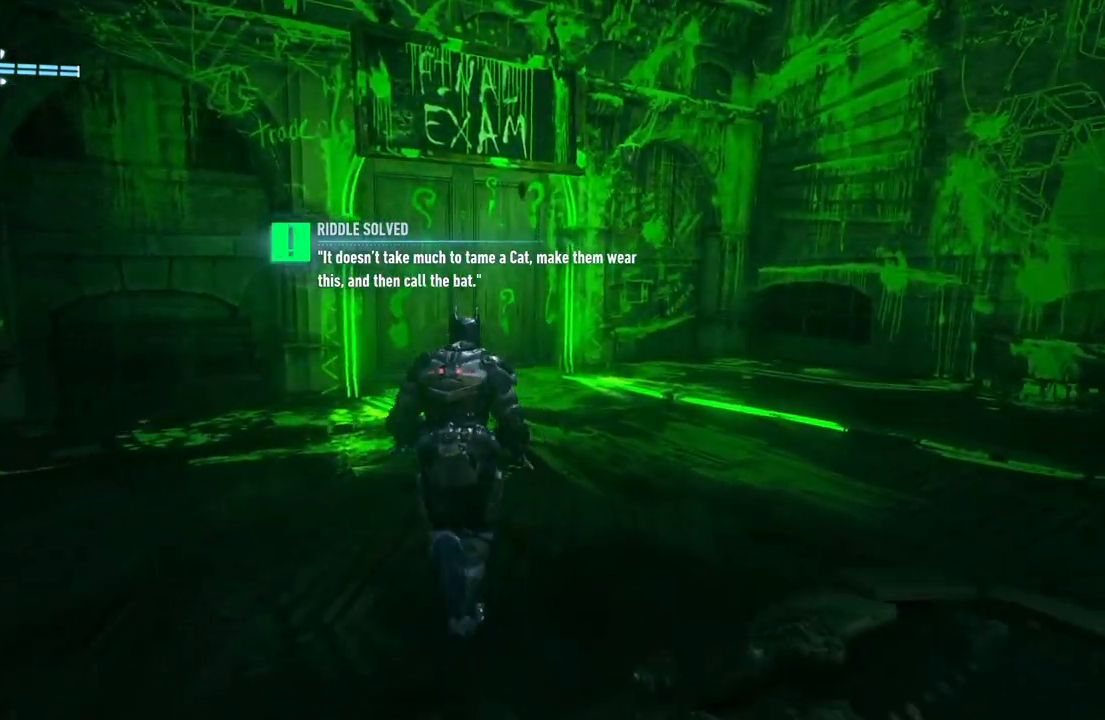
{"buttons": ["A"], "left_stick": "up", "right_stick": "center", "events": []}
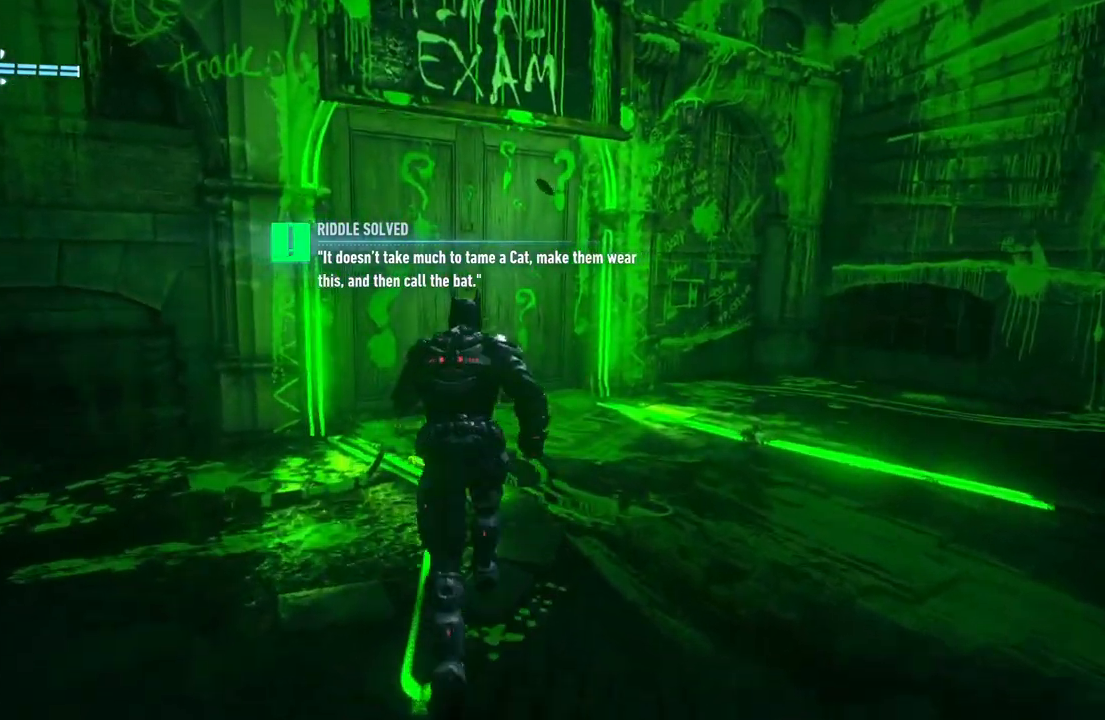
{"buttons": [], "left_stick": "up", "right_stick": "center", "events": [[333, "A", "up"]]}
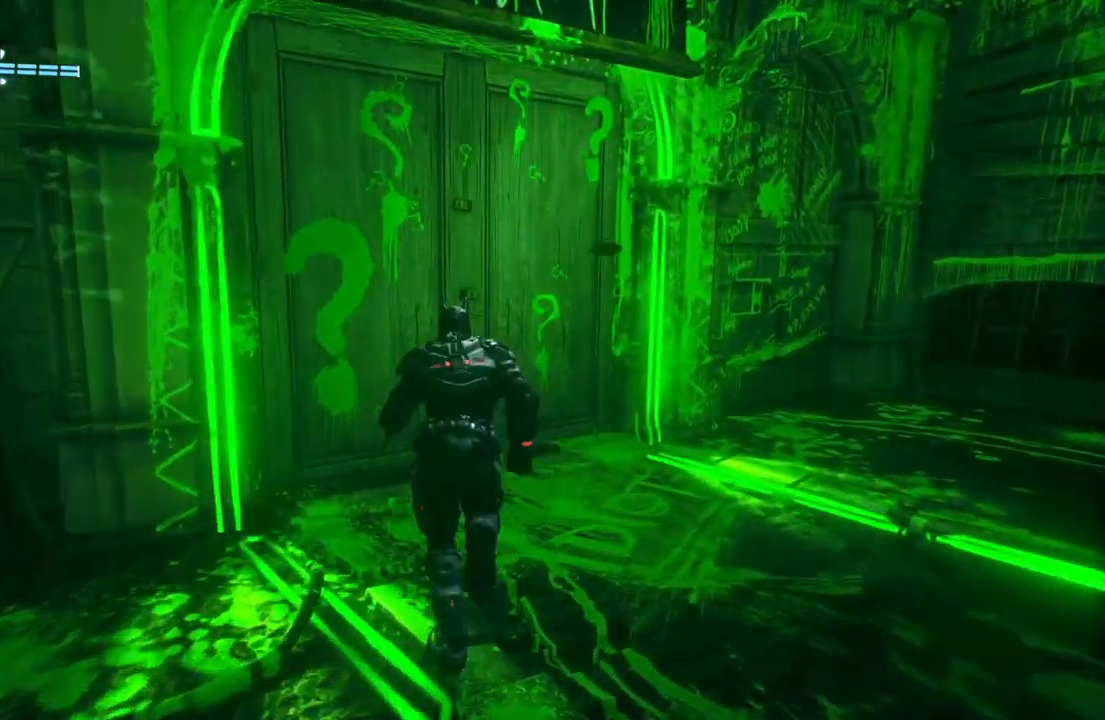
{"buttons": [], "left_stick": "center", "right_stick": "center", "events": [[233, "A", "down"], [233, "left_stick", "center"], [400, "A", "up"]]}
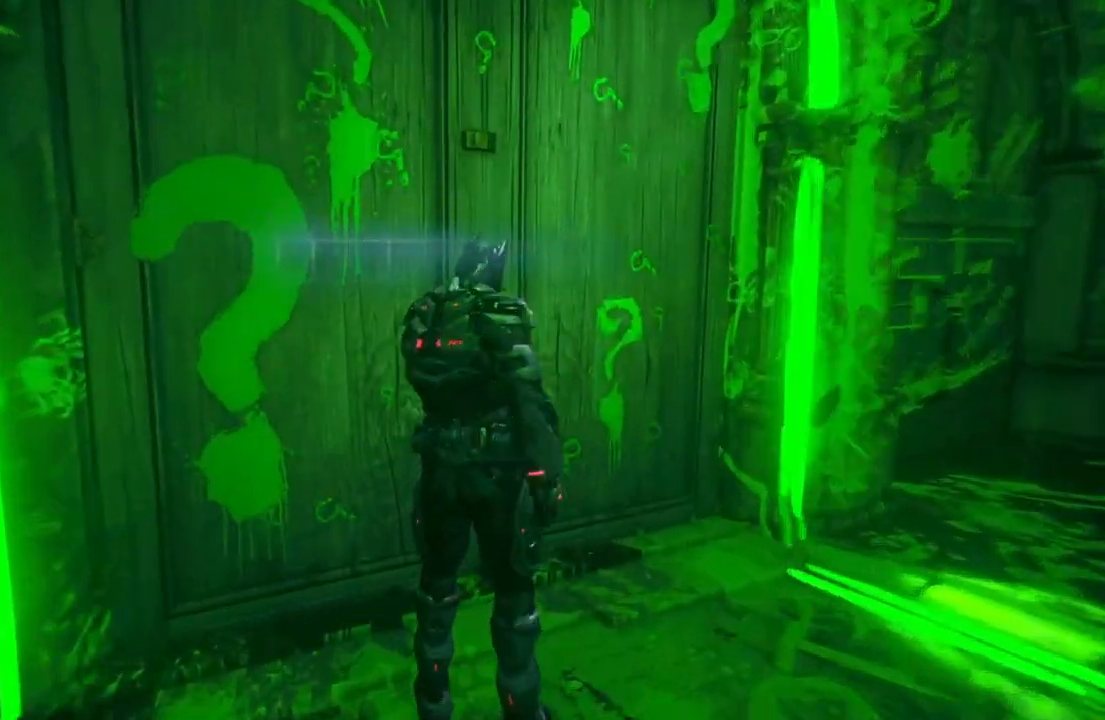
{"buttons": [], "left_stick": "center", "right_stick": "center", "events": []}